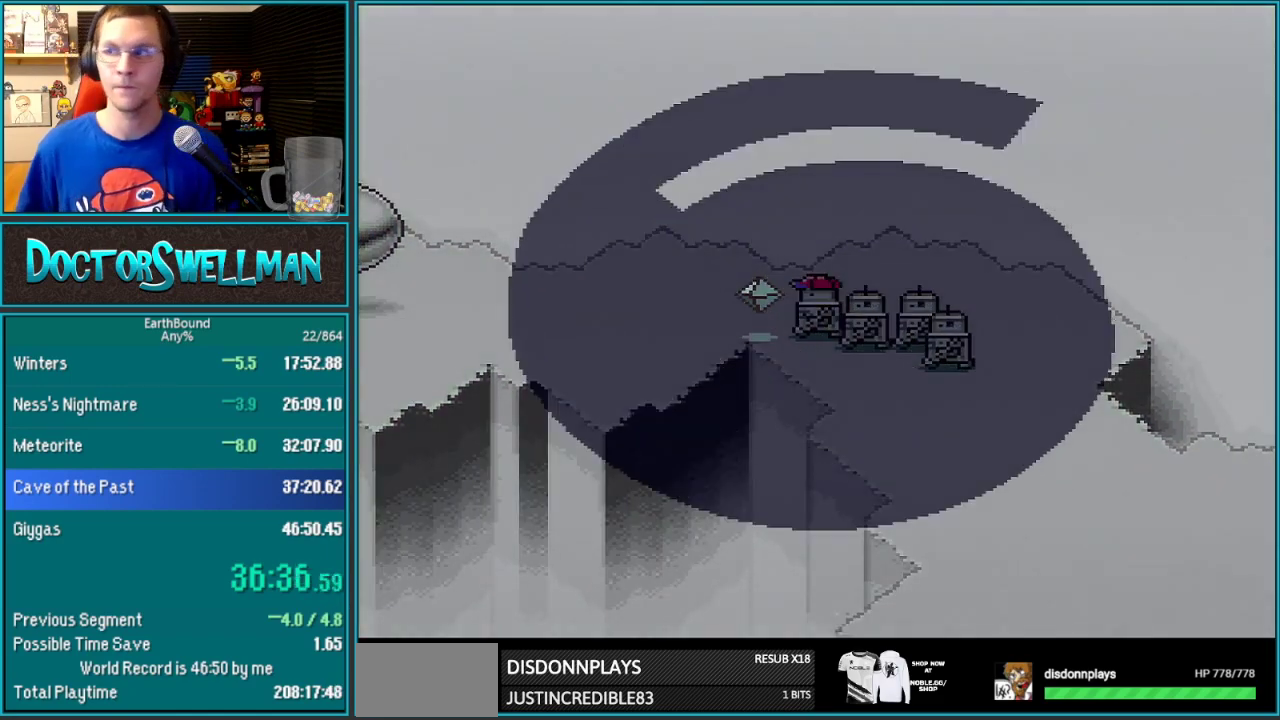
Gameplay with a controller (Nintendo layout); each line is a JSON object with the inputs held at the frame after it. "events" lists button and stick changes between this image and that frame as [ms after this image, input, new state], when the widget could be followed in between. Not read: L3 R3.
{"buttons": [], "events": []}
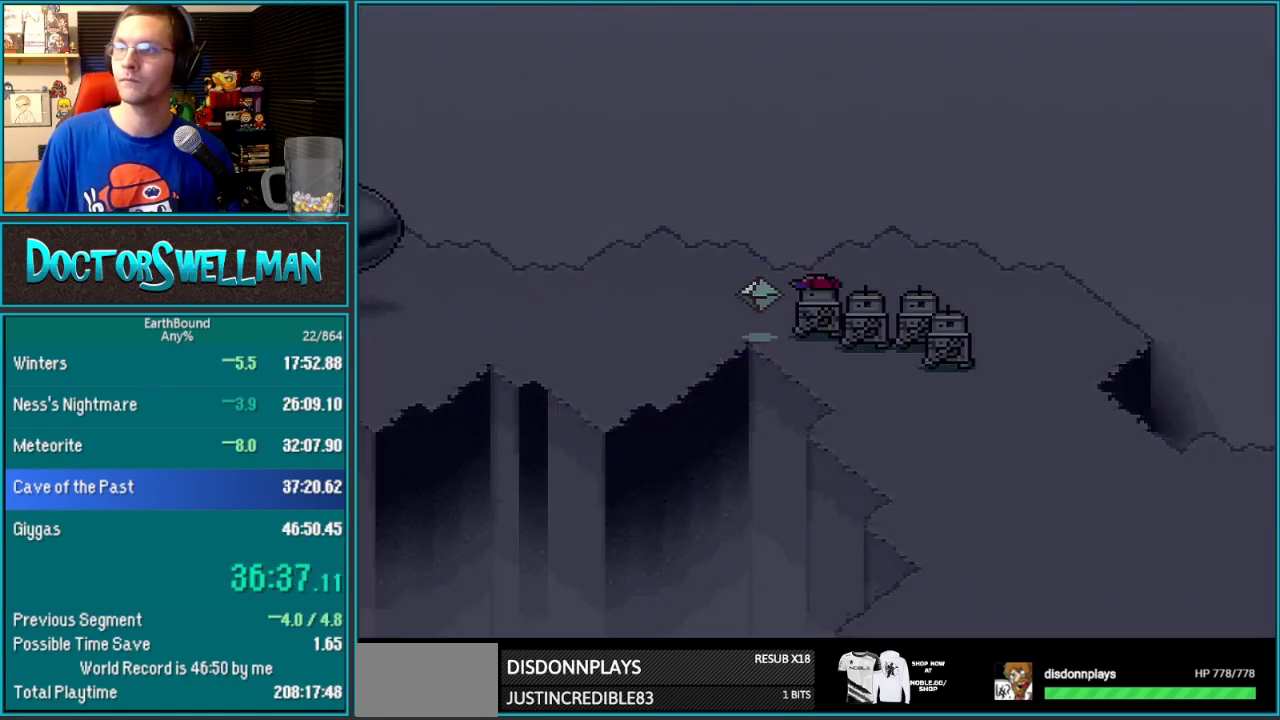
{"buttons": [], "events": []}
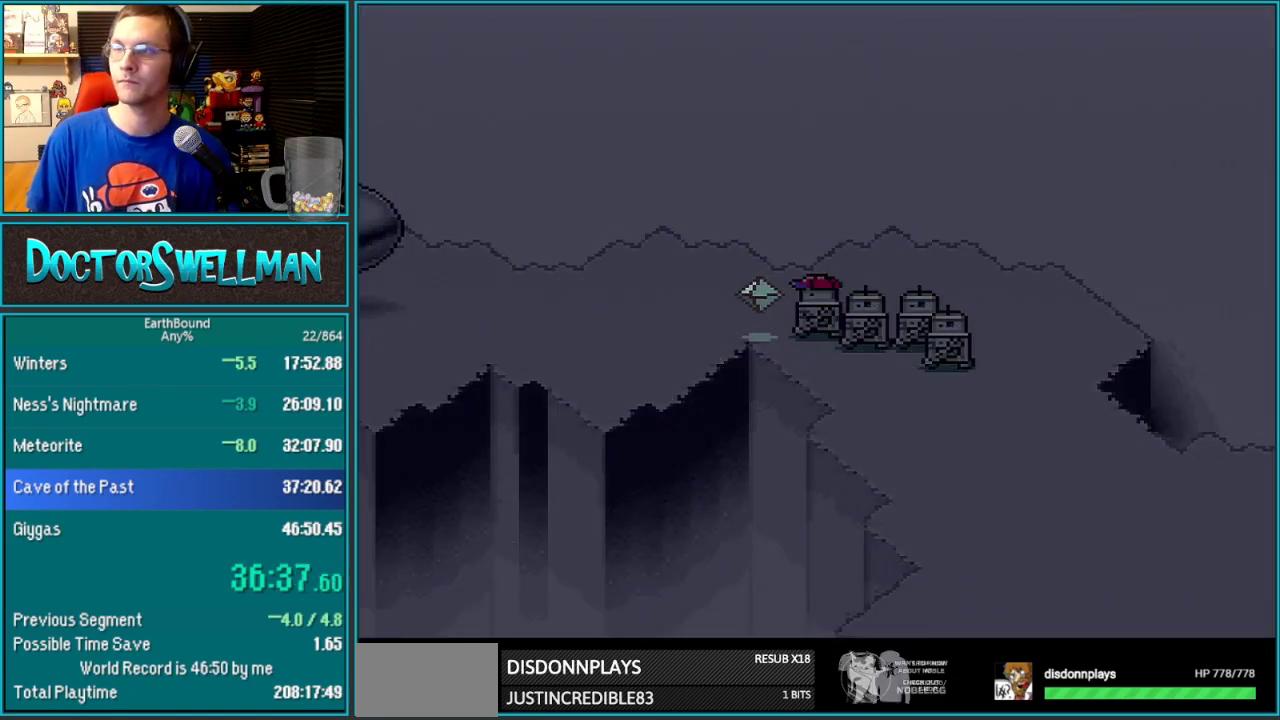
{"buttons": ["L1"], "events": [[233, "L1", "down"], [317, "L1", "up"], [383, "L1", "down"], [450, "L1", "up"], [500, "L1", "down"]]}
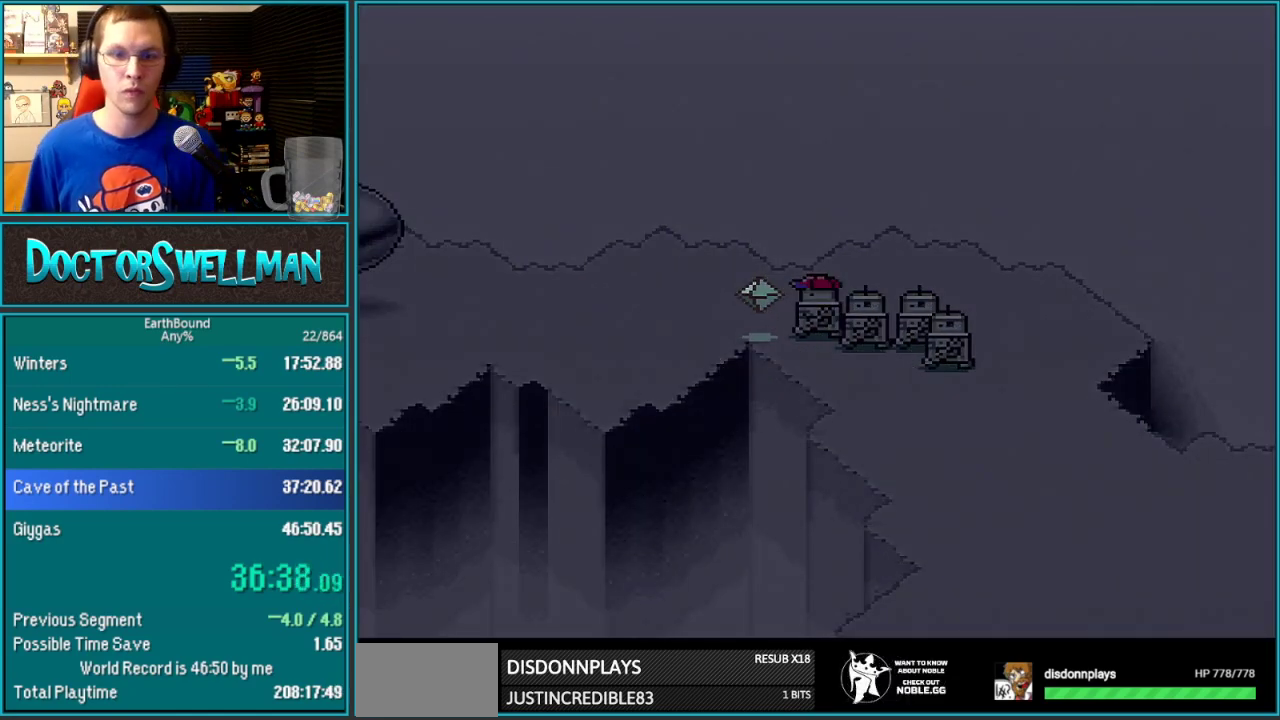
{"buttons": ["B"]}
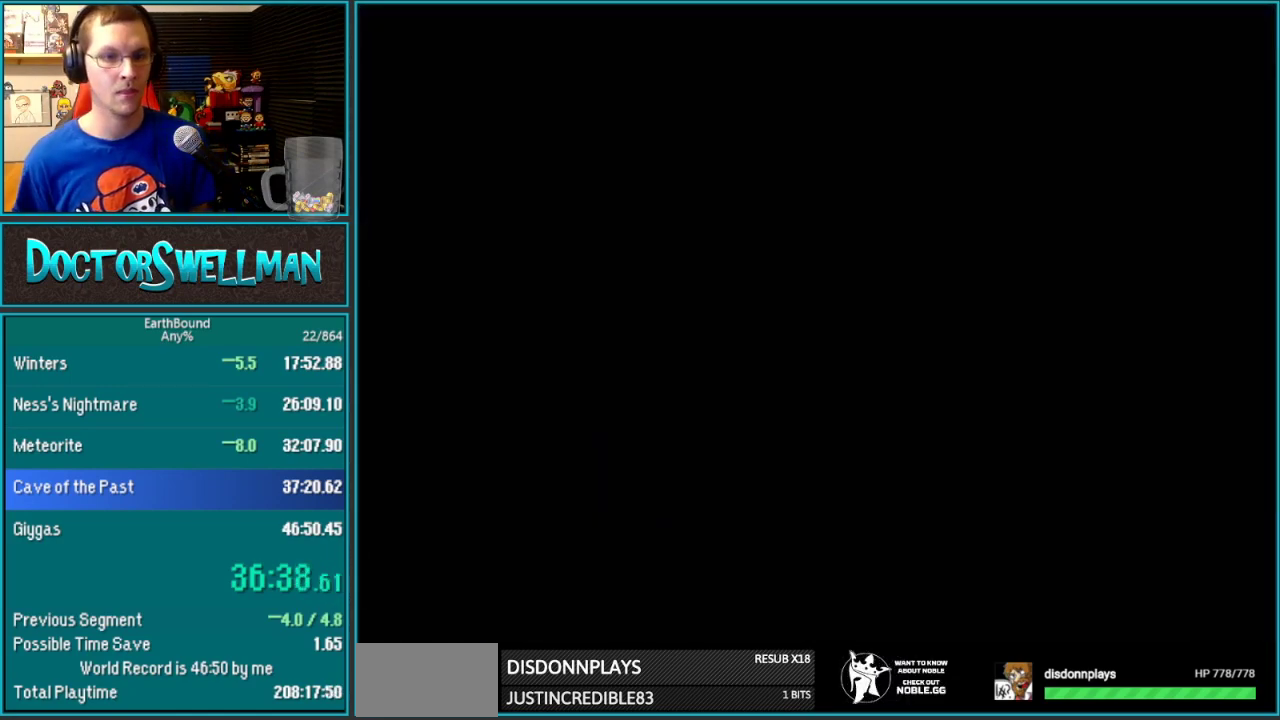
{"buttons": ["B", "L1"], "events": [[33, "L1", "down"], [100, "L1", "up"], [200, "L1", "down"], [250, "L1", "up"], [317, "L1", "down"], [417, "L1", "up"], [467, "L1", "down"]]}
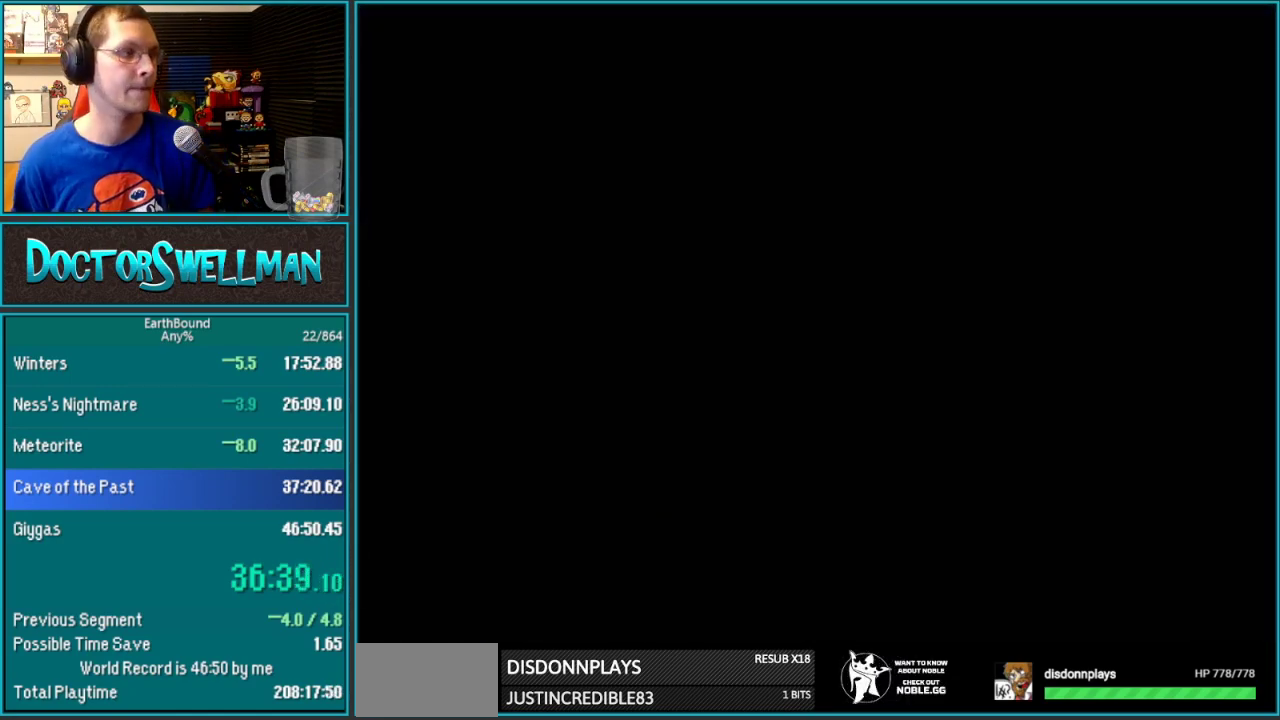
{"buttons": ["B", "L1"], "events": [[33, "L1", "up"], [100, "L1", "down"], [200, "L1", "up"], [467, "L1", "down"]]}
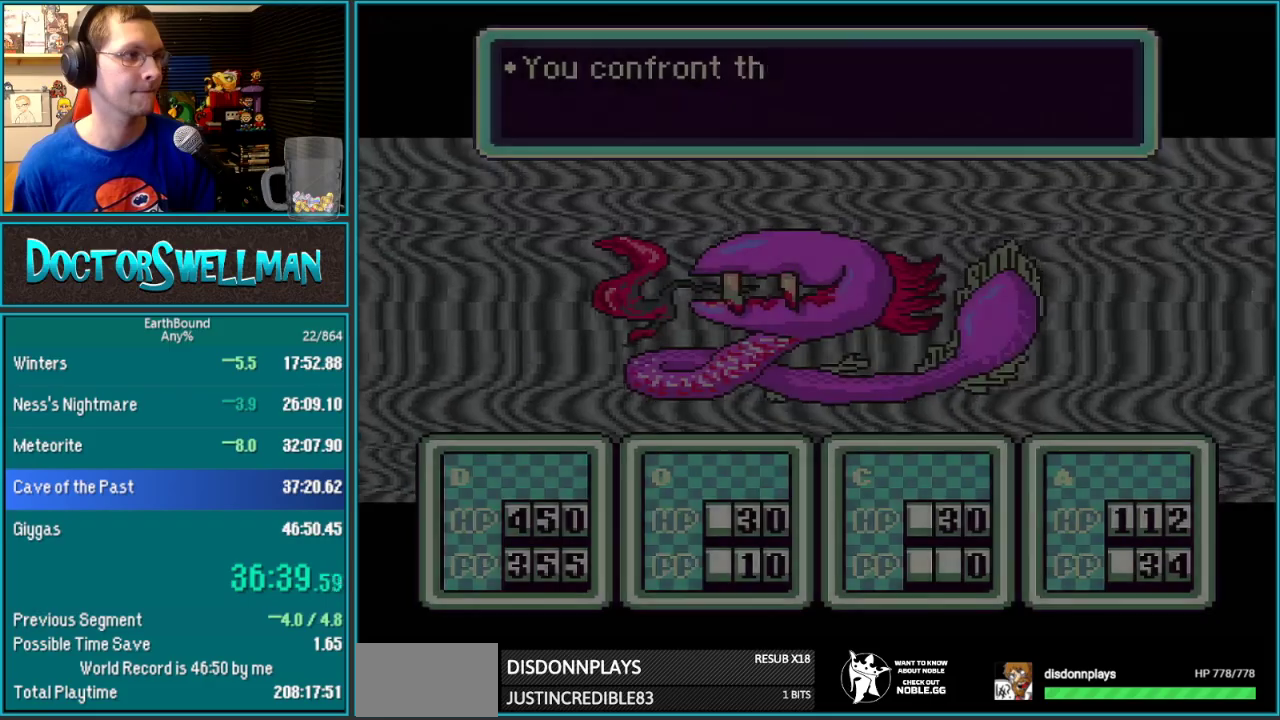
{"buttons": ["A"]}
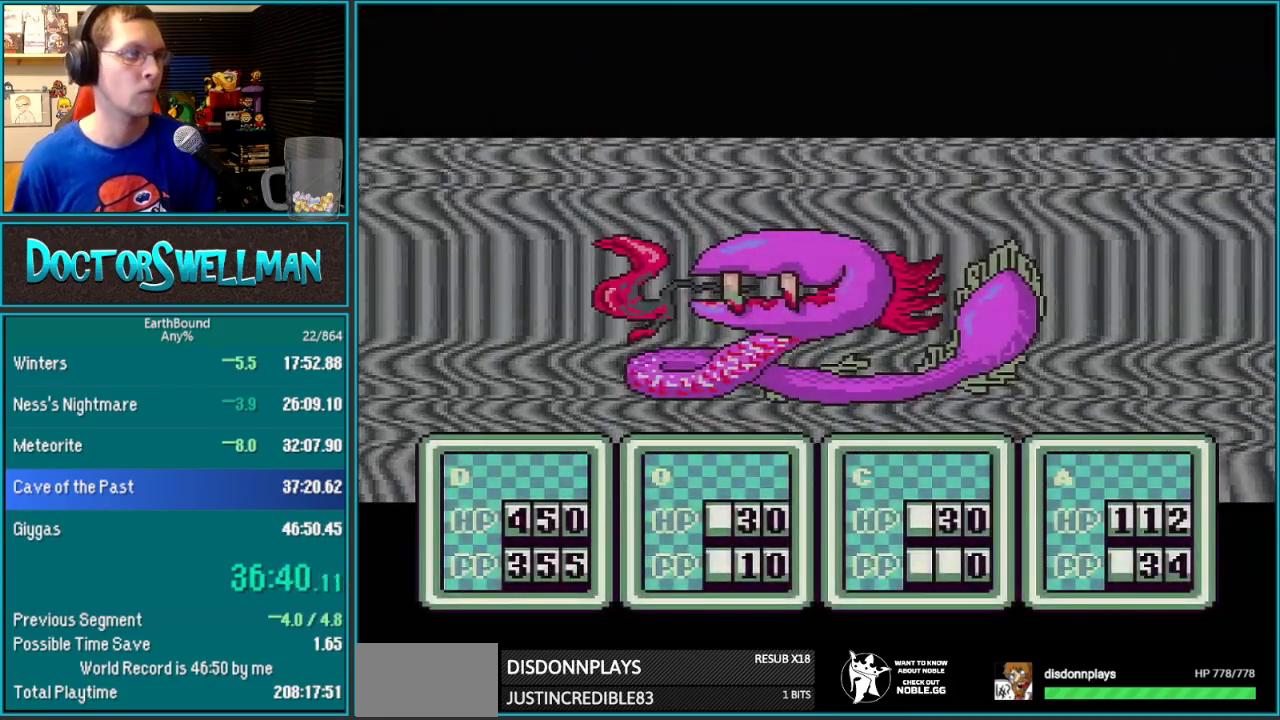
{"buttons": ["B"]}
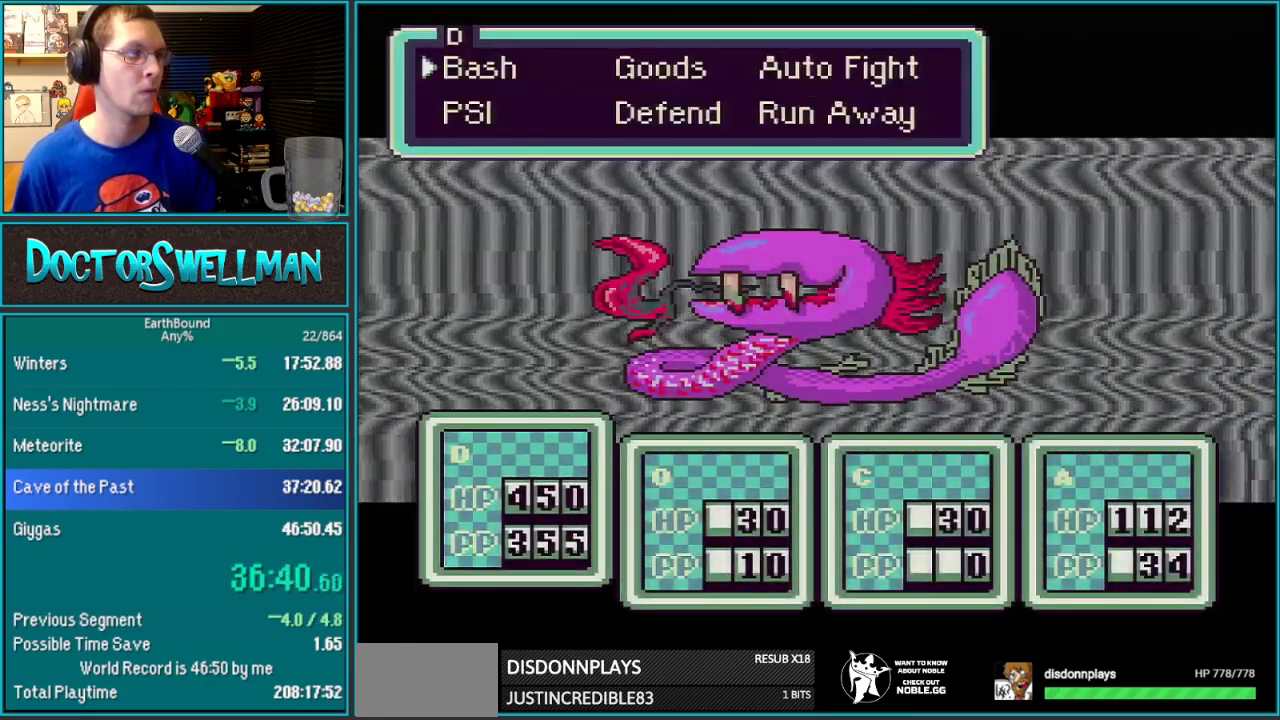
{"buttons": []}
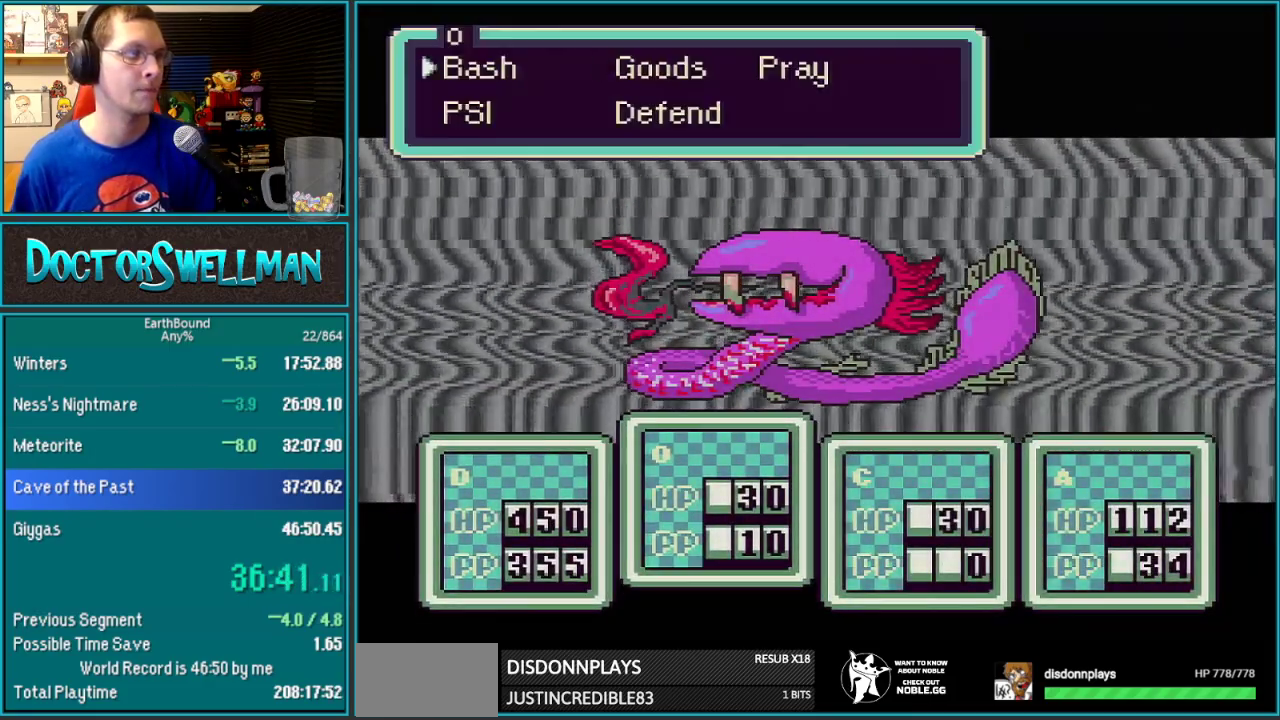
{"buttons": ["A"]}
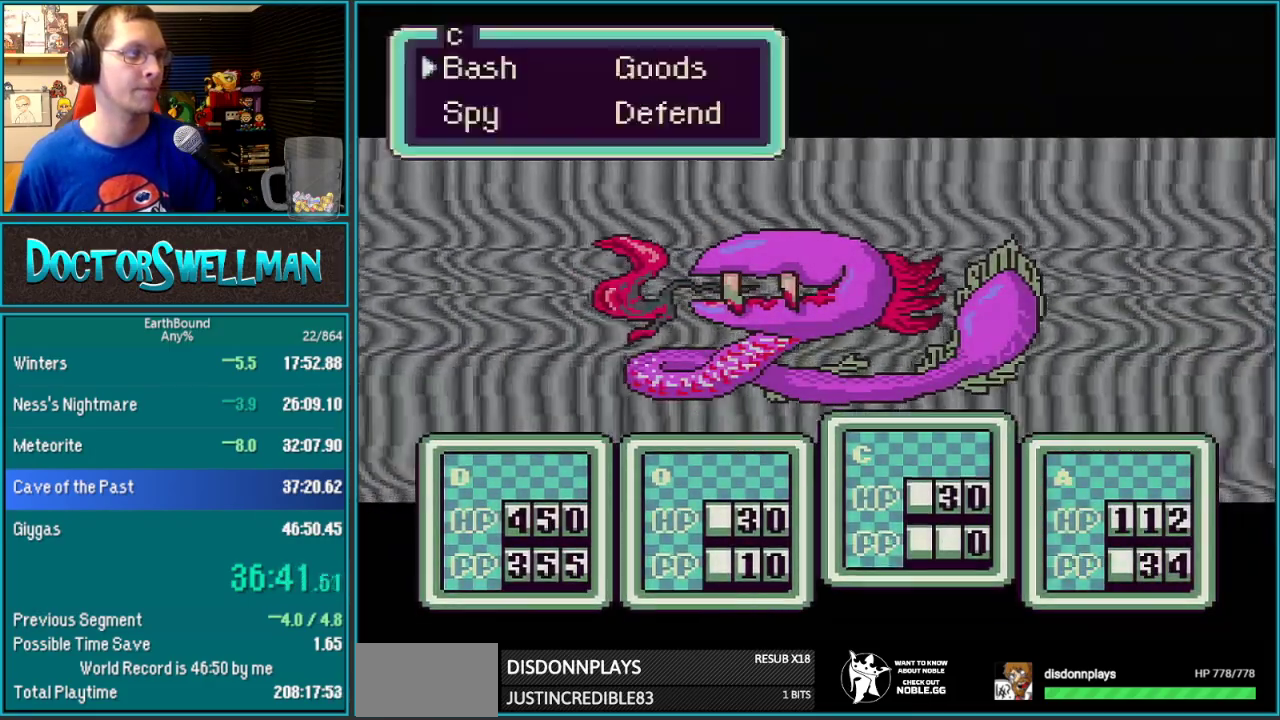
{"buttons": ["A"], "events": [[100, "DPAD_DOWN", "down"], [183, "DPAD_DOWN", "up"]]}
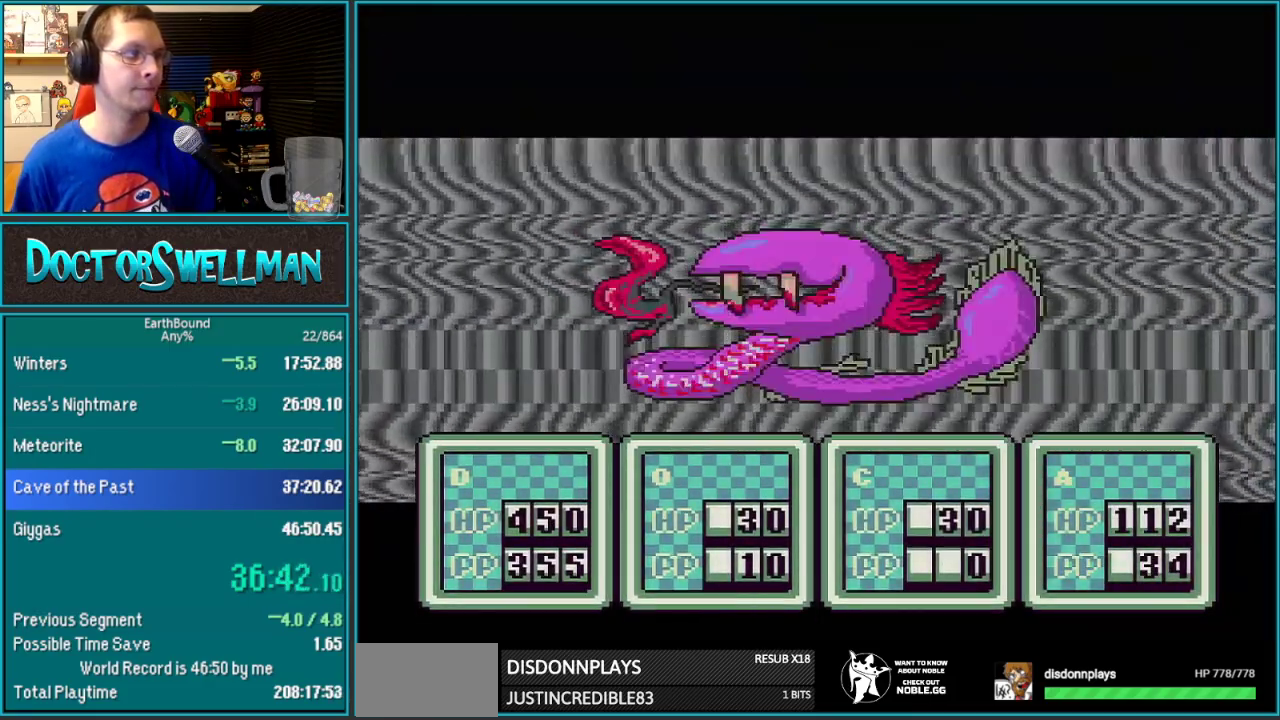
{"buttons": []}
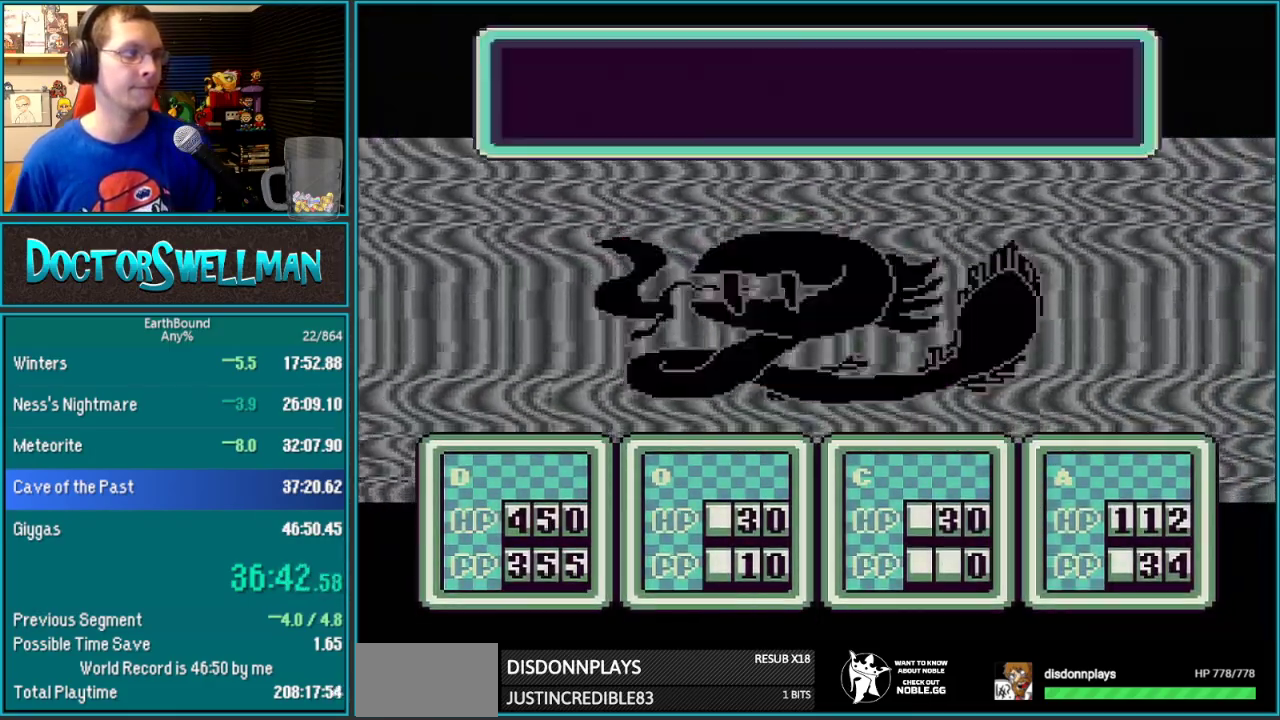
{"buttons": ["B"]}
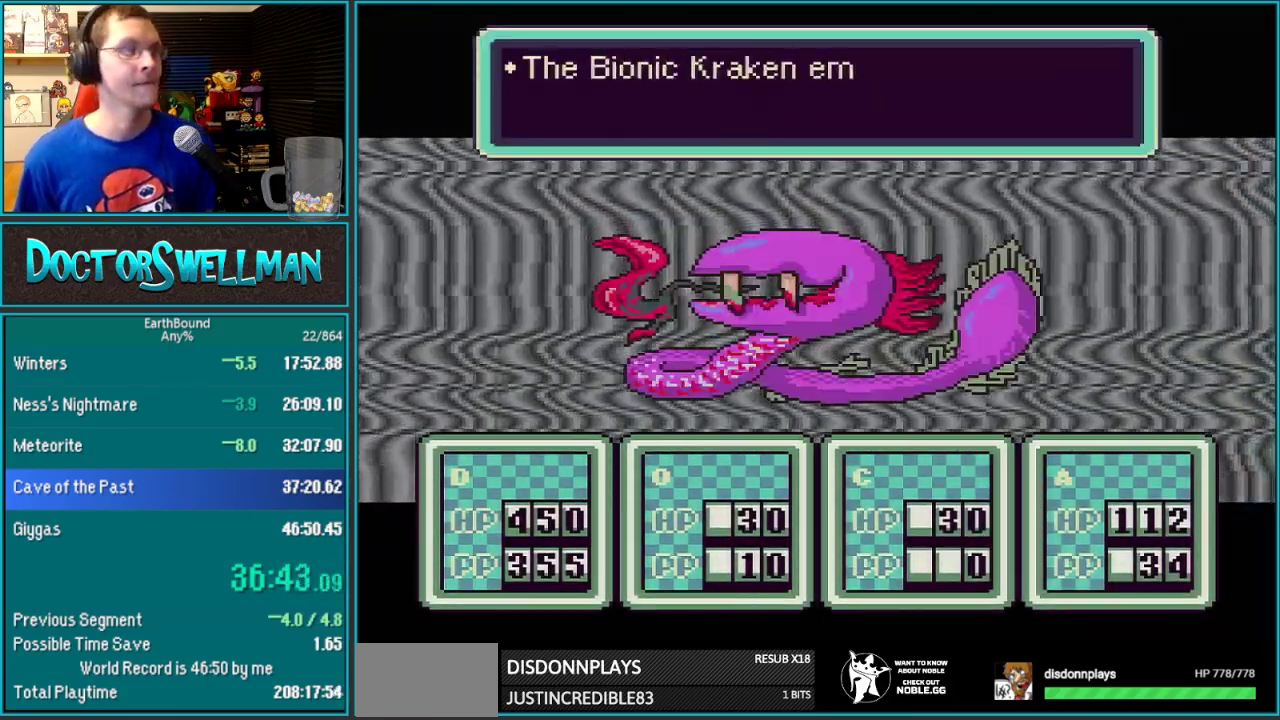
{"buttons": ["SELECT"]}
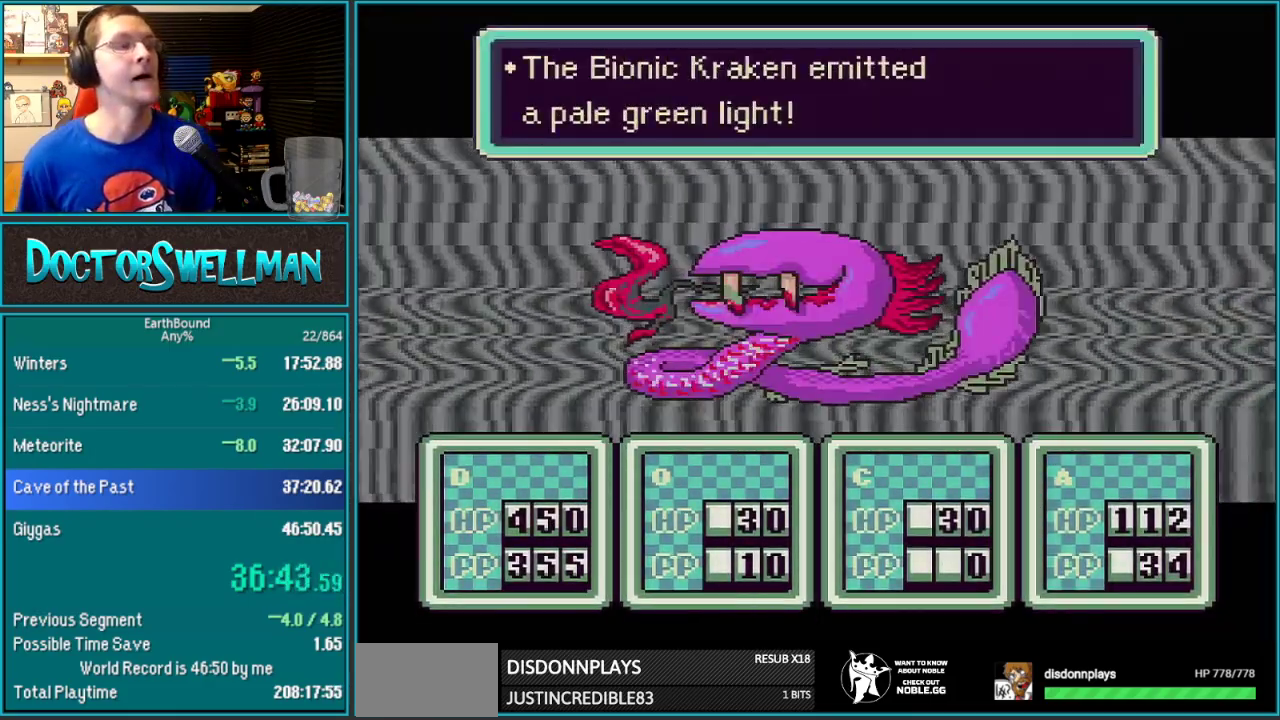
{"buttons": ["L1"]}
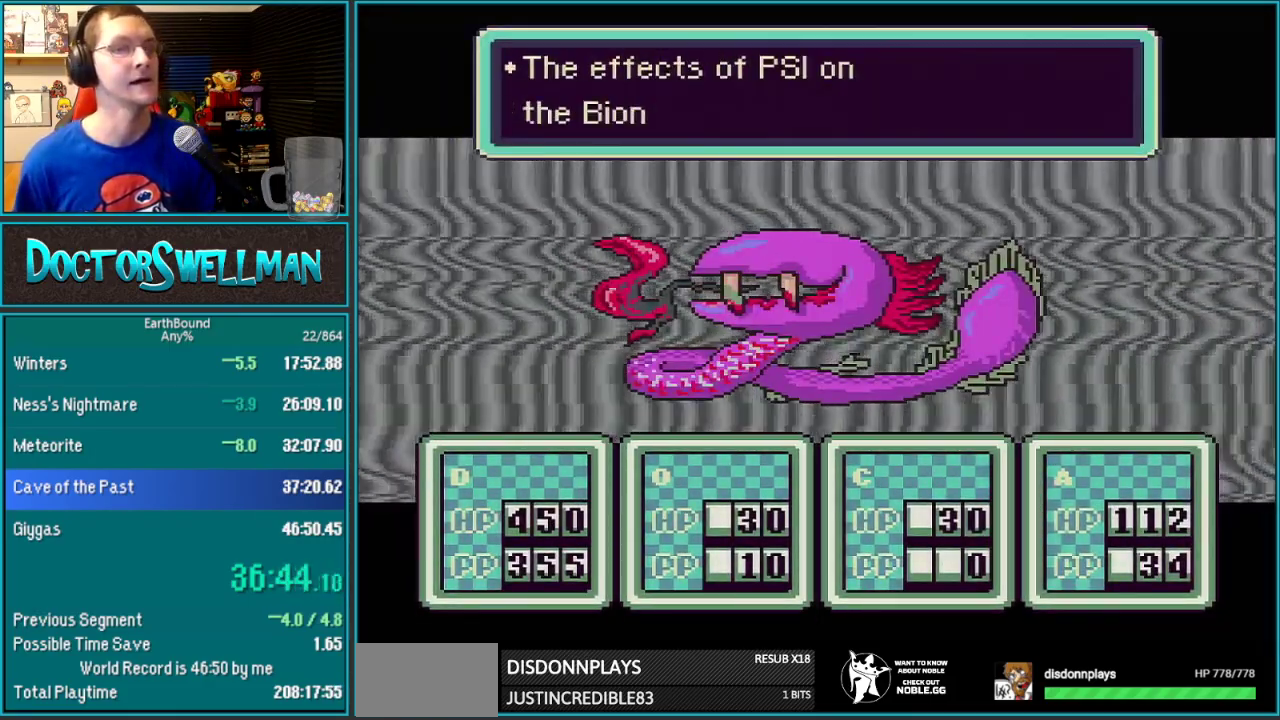
{"buttons": ["B", "L1"]}
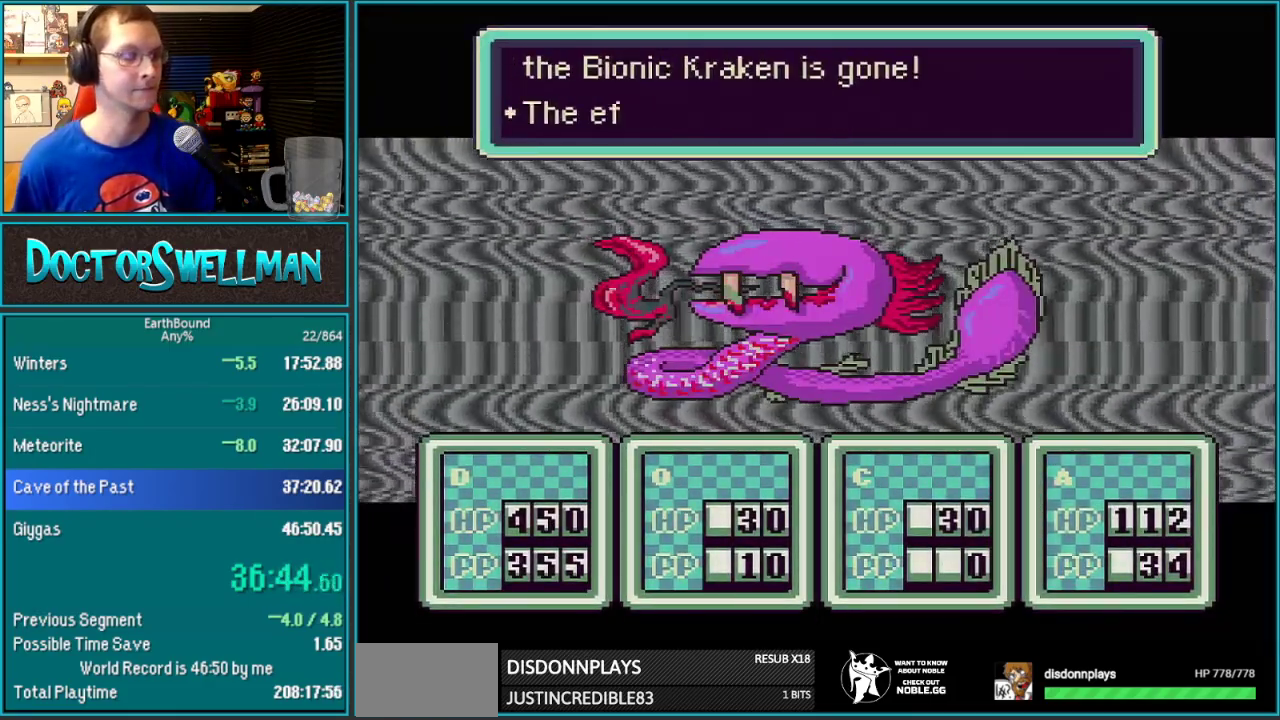
{"buttons": ["B", "L1"]}
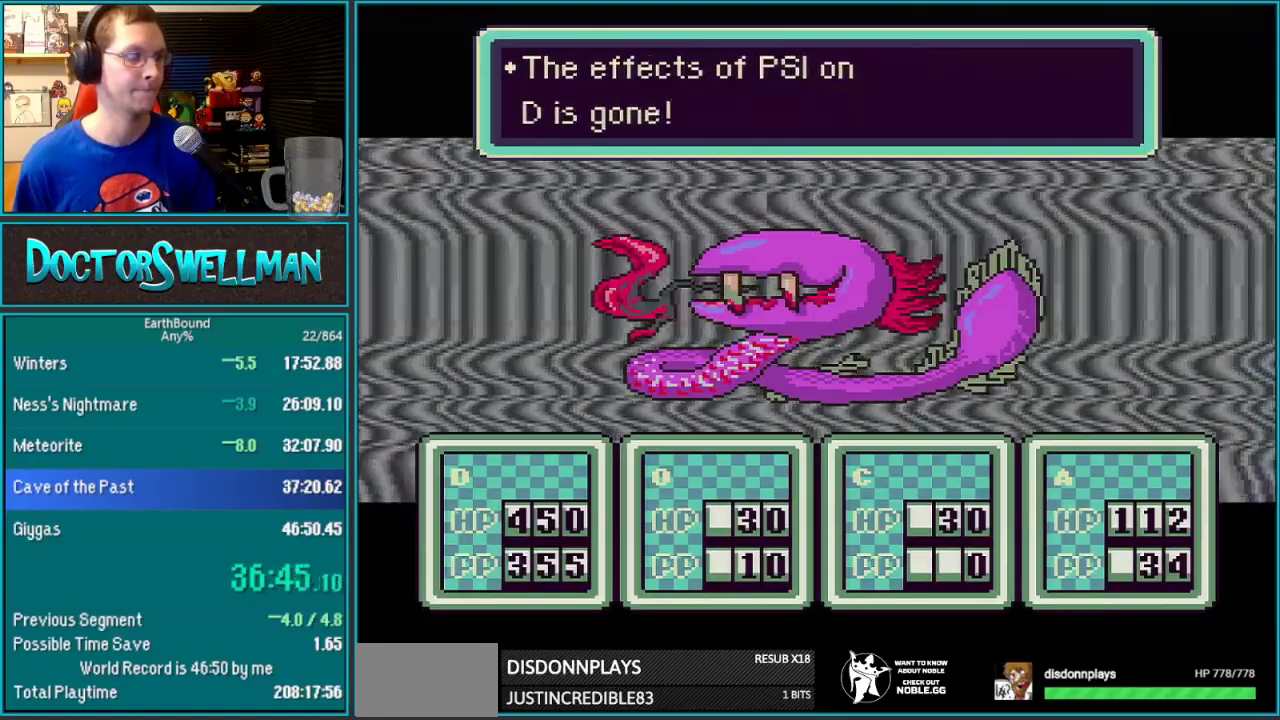
{"buttons": ["L1"]}
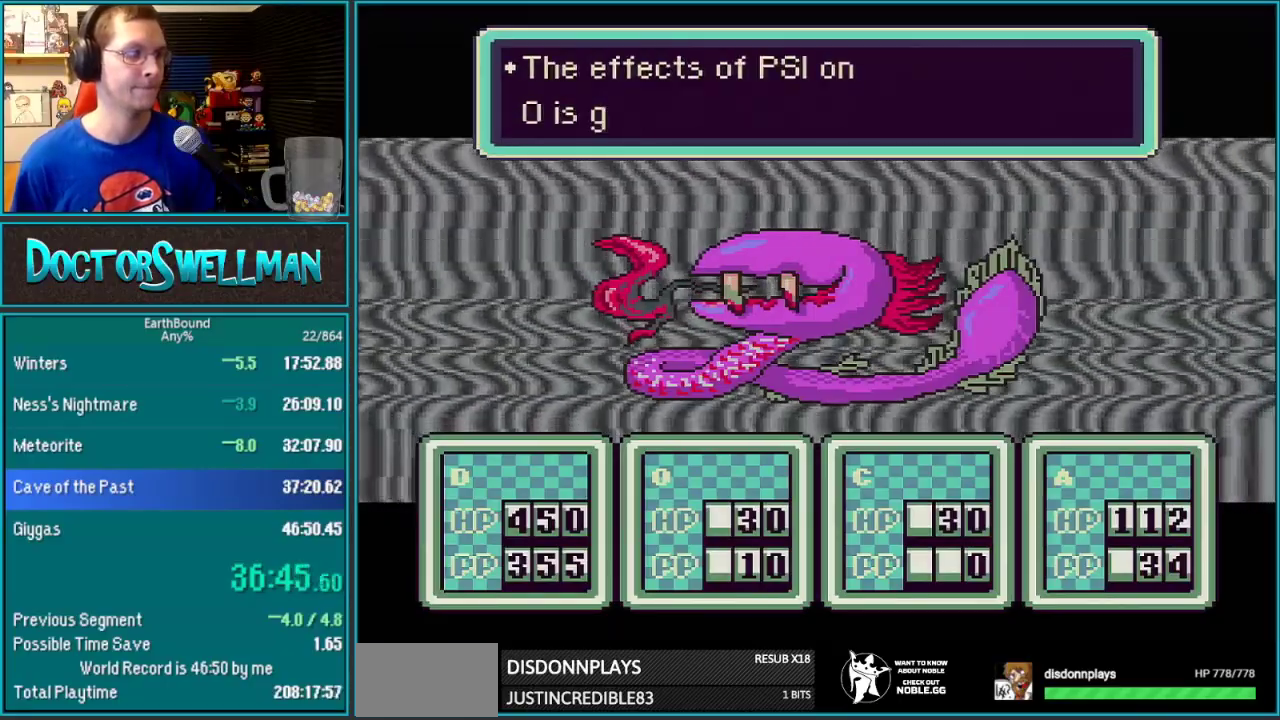
{"buttons": []}
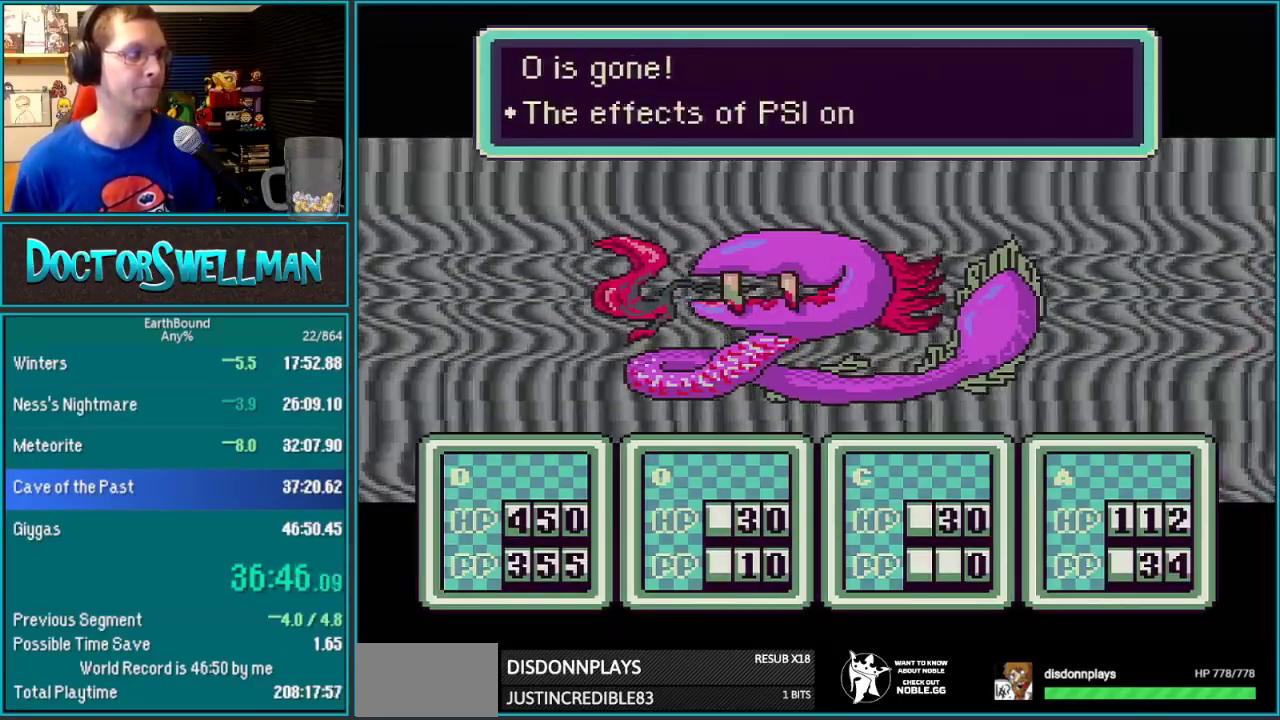
{"buttons": ["B", "L1"]}
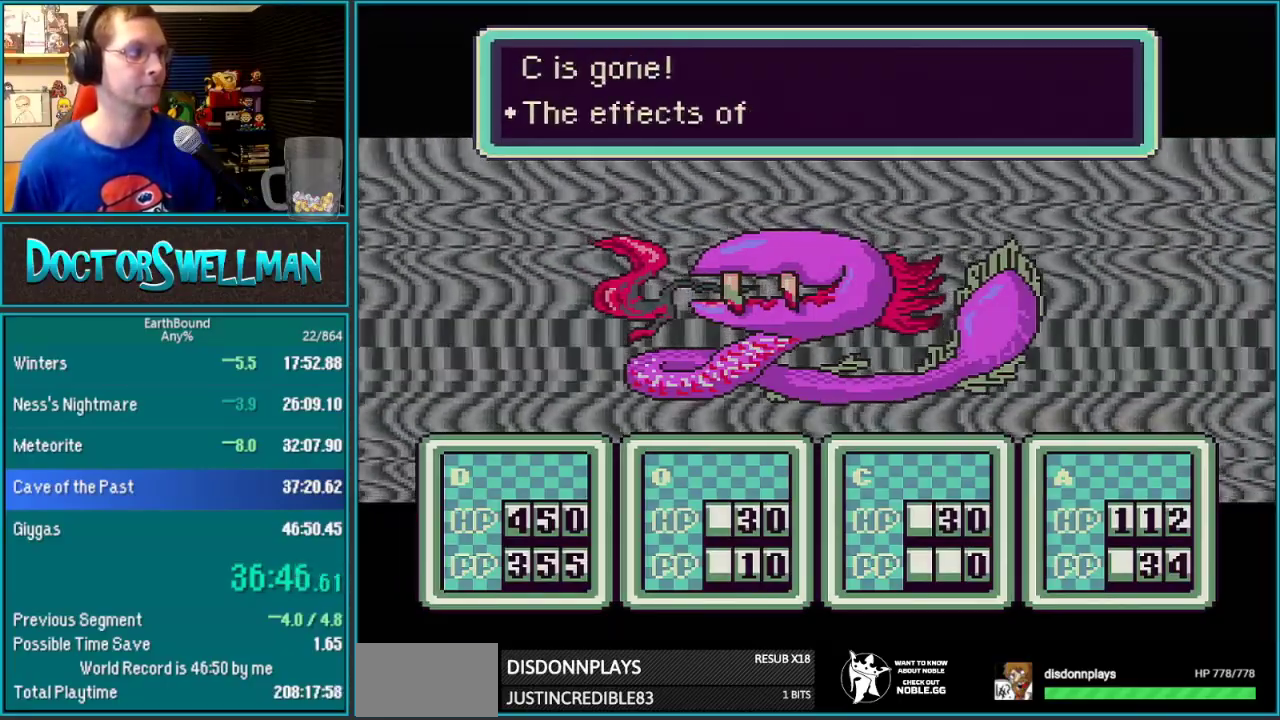
{"buttons": []}
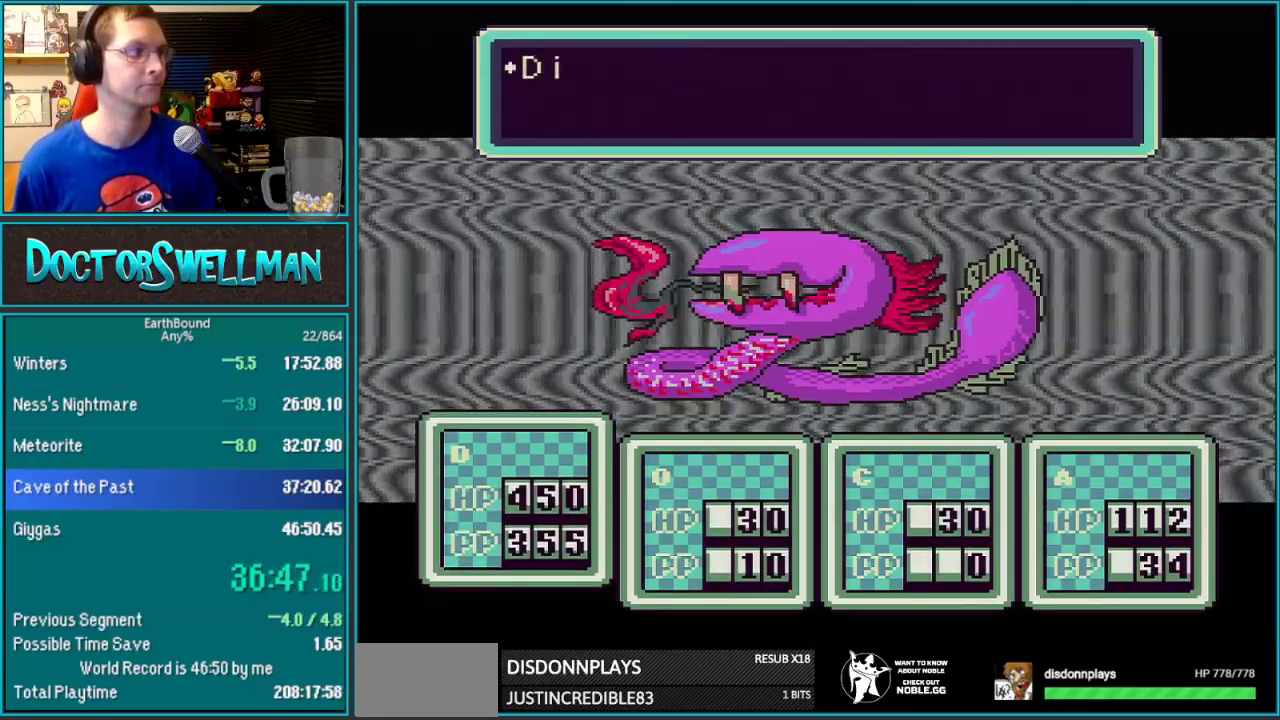
{"buttons": ["B", "L1"]}
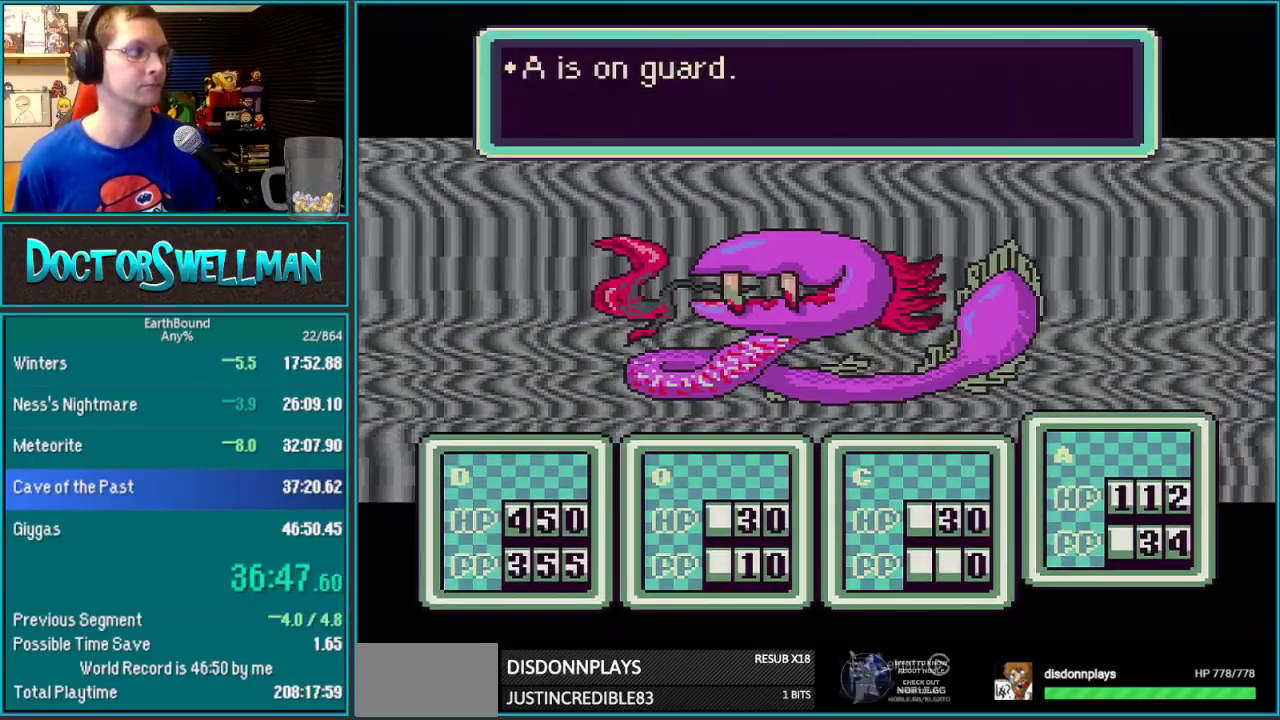
{"buttons": ["L1"]}
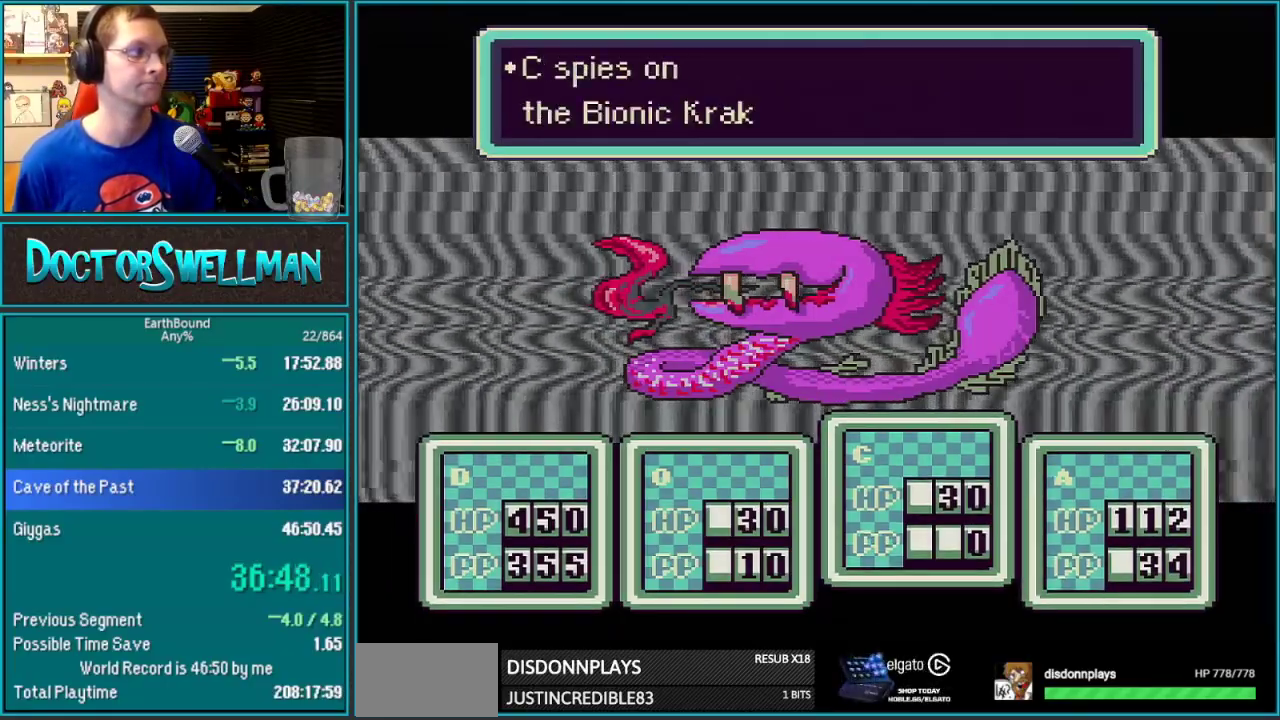
{"buttons": ["B", "L1"]}
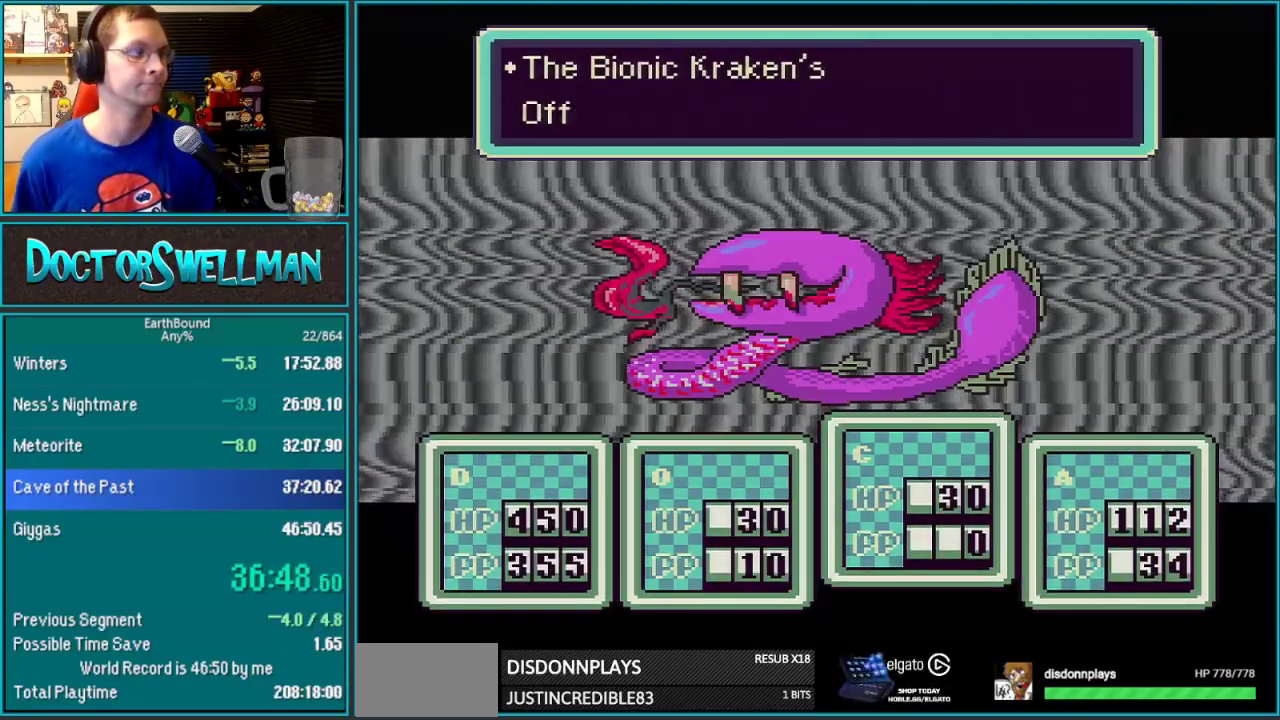
{"buttons": ["B", "L1"], "events": [[100, "L1", "up"], [167, "L1", "down"], [450, "L1", "up"], [500, "L1", "down"]]}
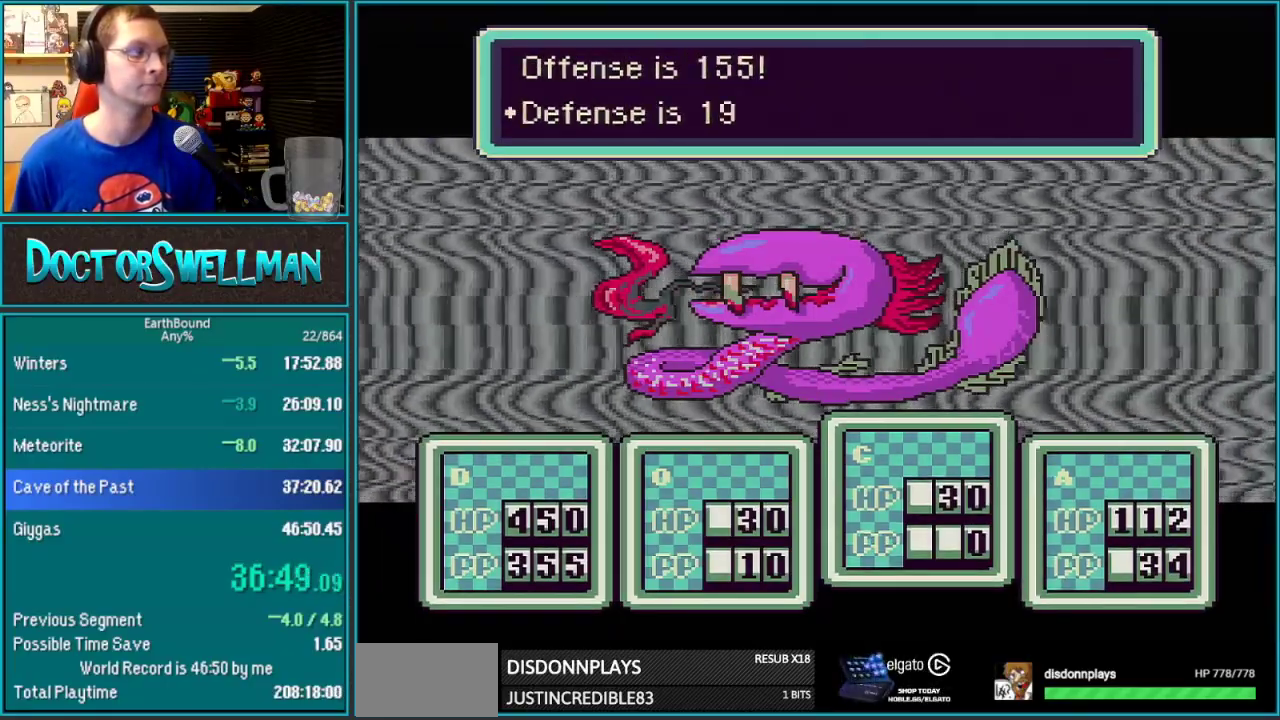
{"buttons": ["SELECT"]}
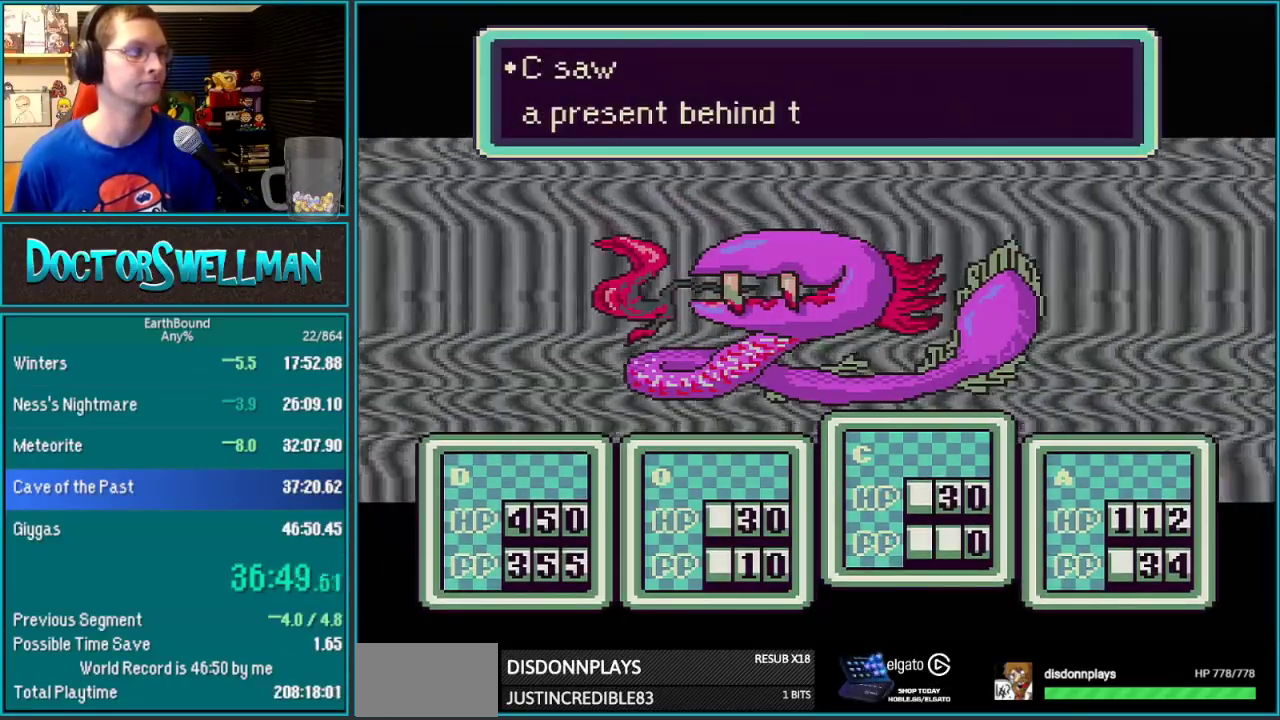
{"buttons": ["B", "L1"]}